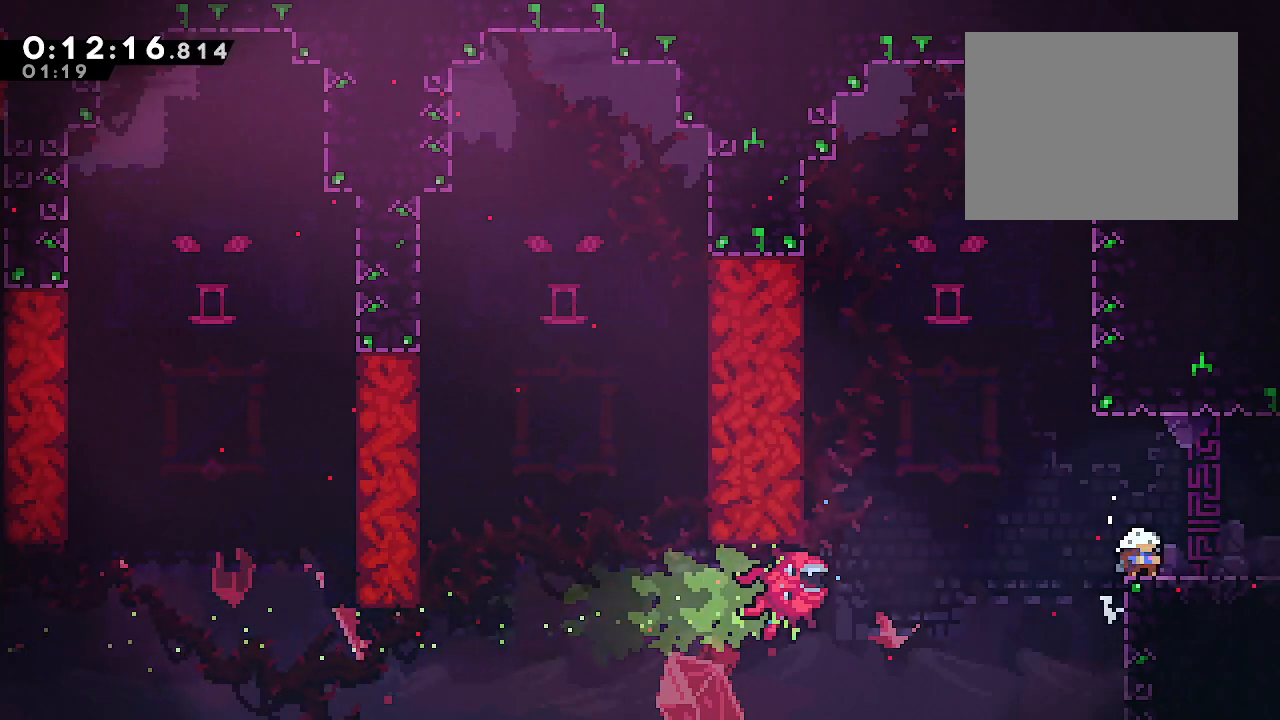
Gameplay with a controller (Xbox layout); each line is a JSON object with the inputs held at the frame after it. "events" lists button and stick changes between this image and that frame as [ms after this image, input, new state], when the widget could be followed in between. Not read: L3.
{"buttons": [], "left_stick": "right", "right_stick": "center", "events": [[17, "R2", "down"], [50, "B", "down"], [83, "R2", "up"], [100, "B", "up"], [317, "left_stick", "center"], [350, "L2", "up"], [400, "left_stick", "right"]]}
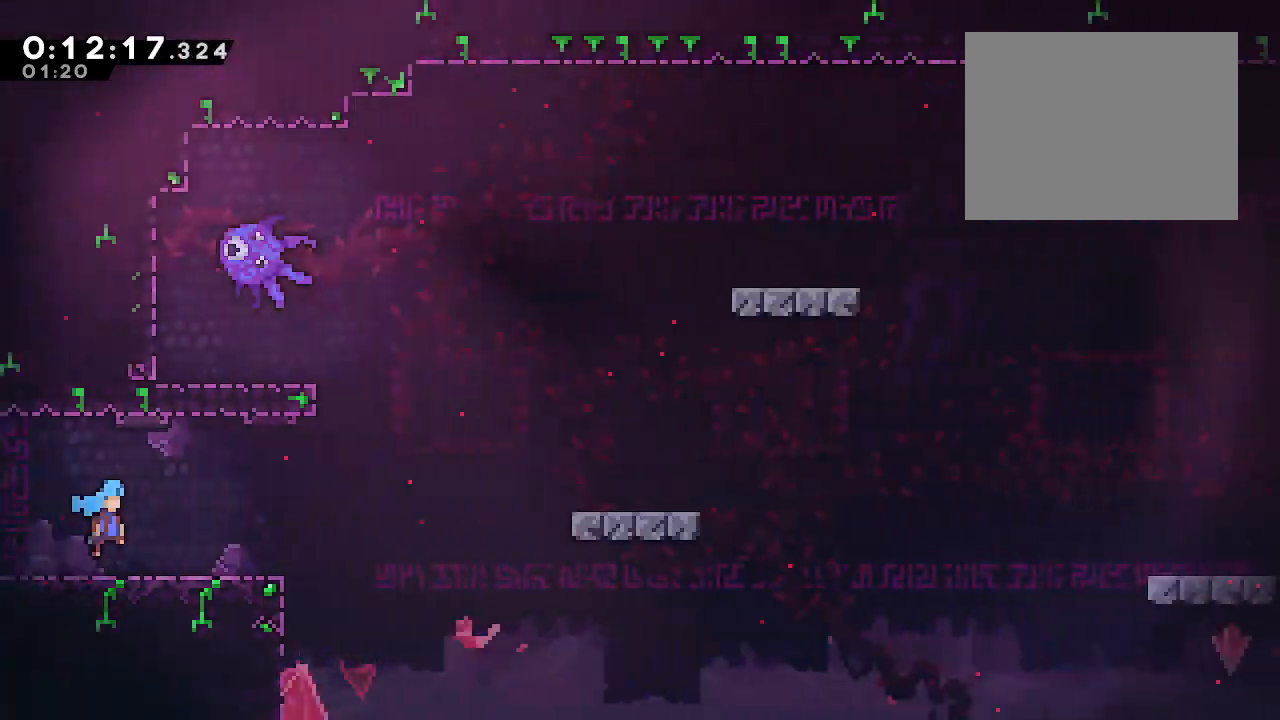
{"buttons": ["B"], "left_stick": "right", "right_stick": "center", "events": [[450, "B", "down"]]}
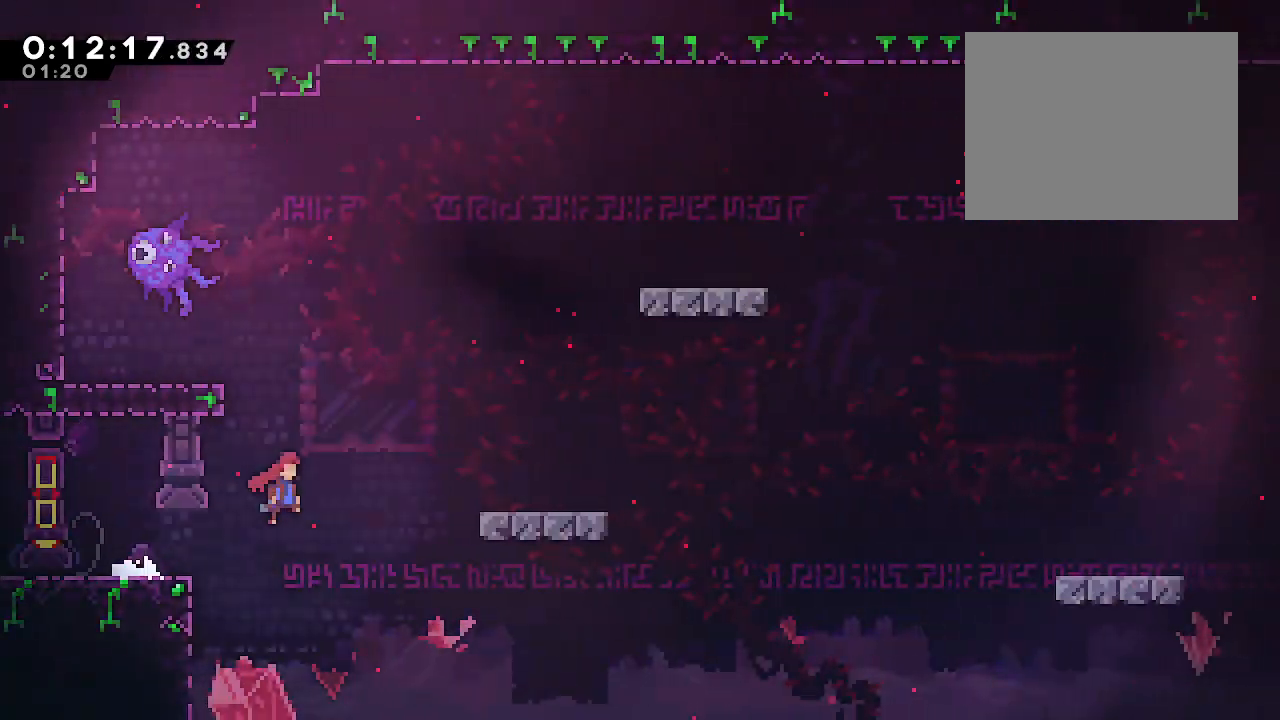
{"buttons": ["B"], "left_stick": "right", "right_stick": "center", "events": [[233, "B", "up"], [233, "R2", "down"], [233, "left_stick", "down-right"], [400, "B", "down"], [400, "R2", "up"], [450, "left_stick", "right"]]}
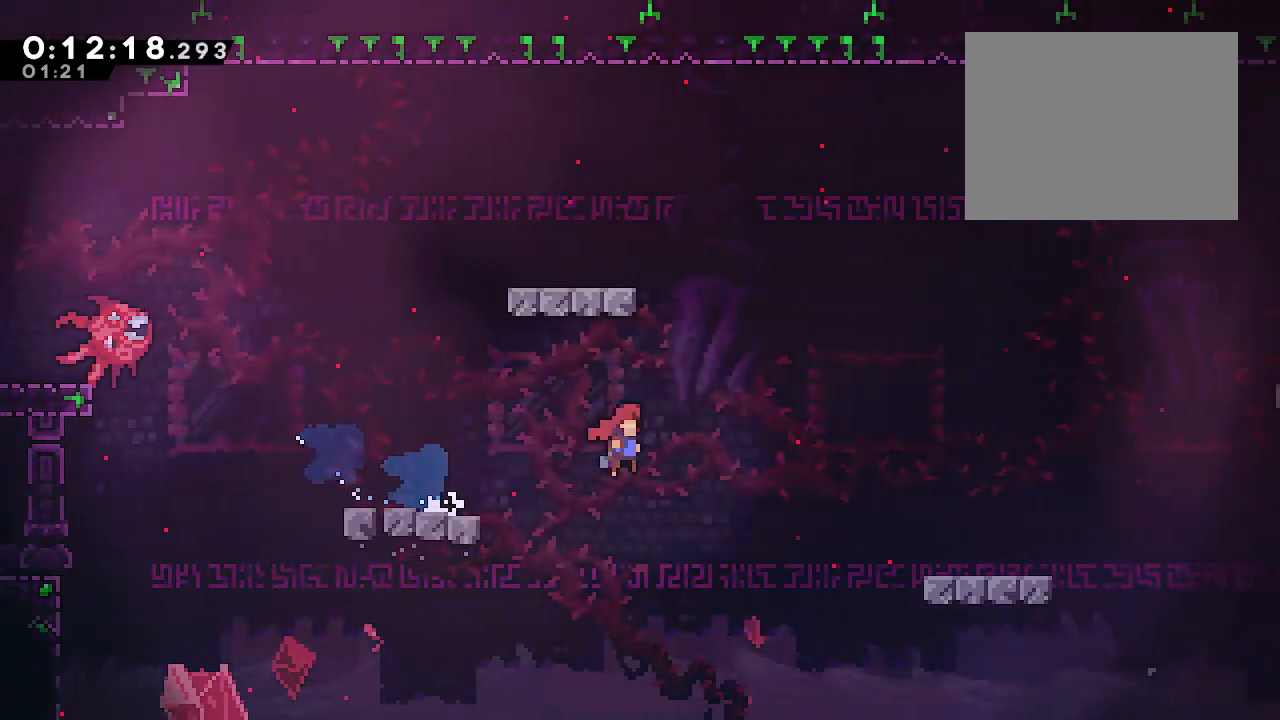
{"buttons": ["B"], "left_stick": "right", "right_stick": "center", "events": [[167, "left_stick", "down-right"], [217, "B", "up"], [217, "R2", "down"], [417, "R2", "up"], [417, "left_stick", "right"], [467, "B", "down"]]}
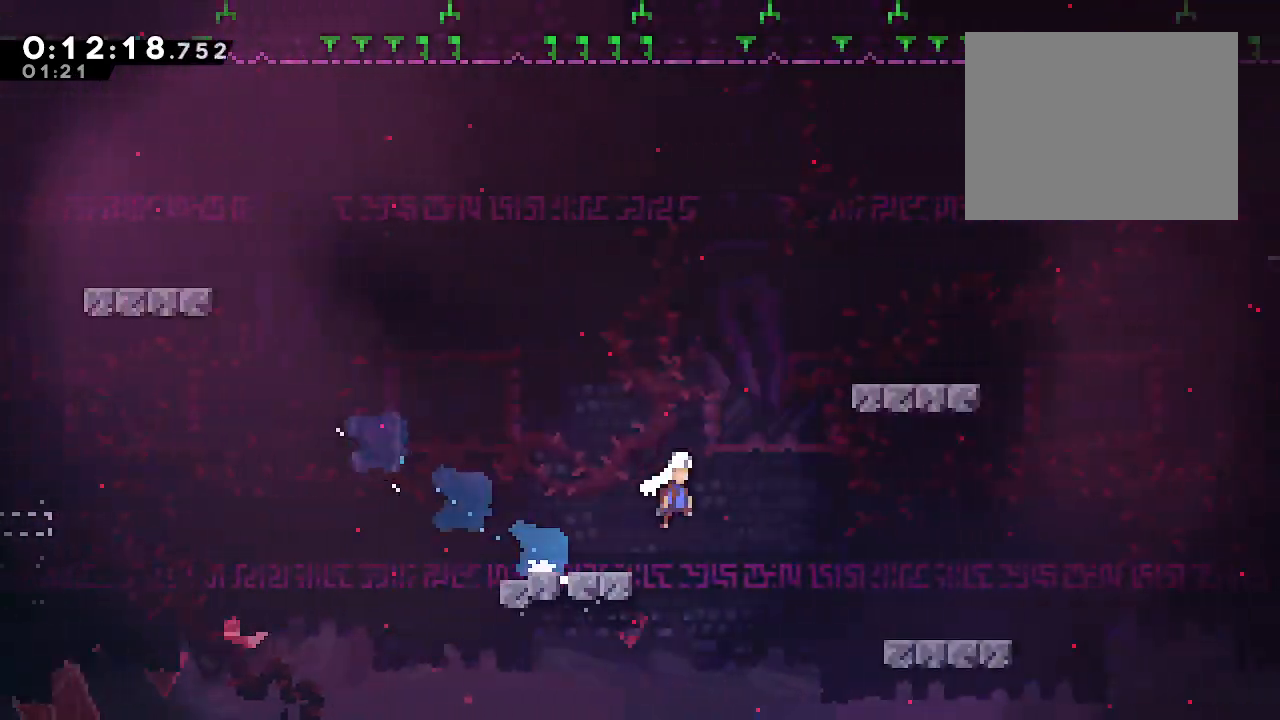
{"buttons": ["B"], "left_stick": "right", "right_stick": "center", "events": [[50, "left_stick", "down-right"], [100, "B", "up"], [100, "R2", "down"], [283, "R2", "up"], [283, "left_stick", "right"], [367, "B", "down"]]}
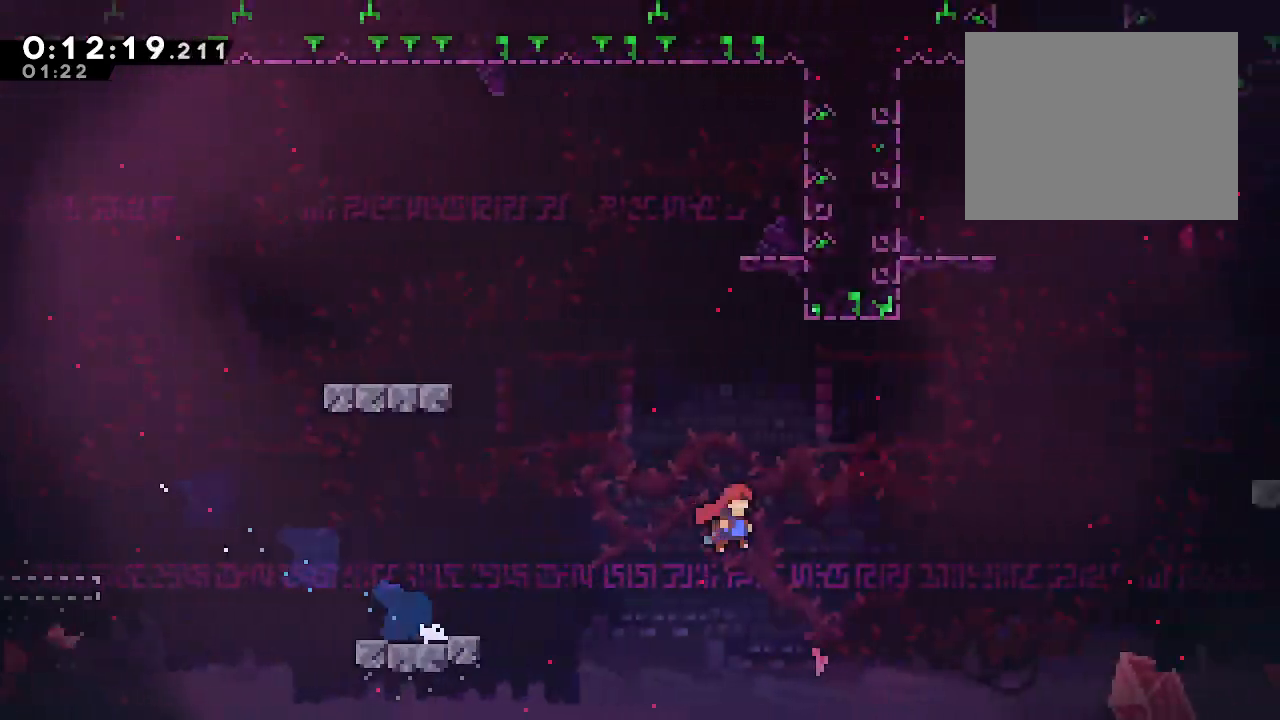
{"buttons": ["L2"], "left_stick": "up-left", "right_stick": "center", "events": [[183, "left_stick", "up"], [233, "Y", "down"], [367, "Y", "up"], [400, "left_stick", "up-left"], [417, "B", "up"], [500, "L2", "down"]]}
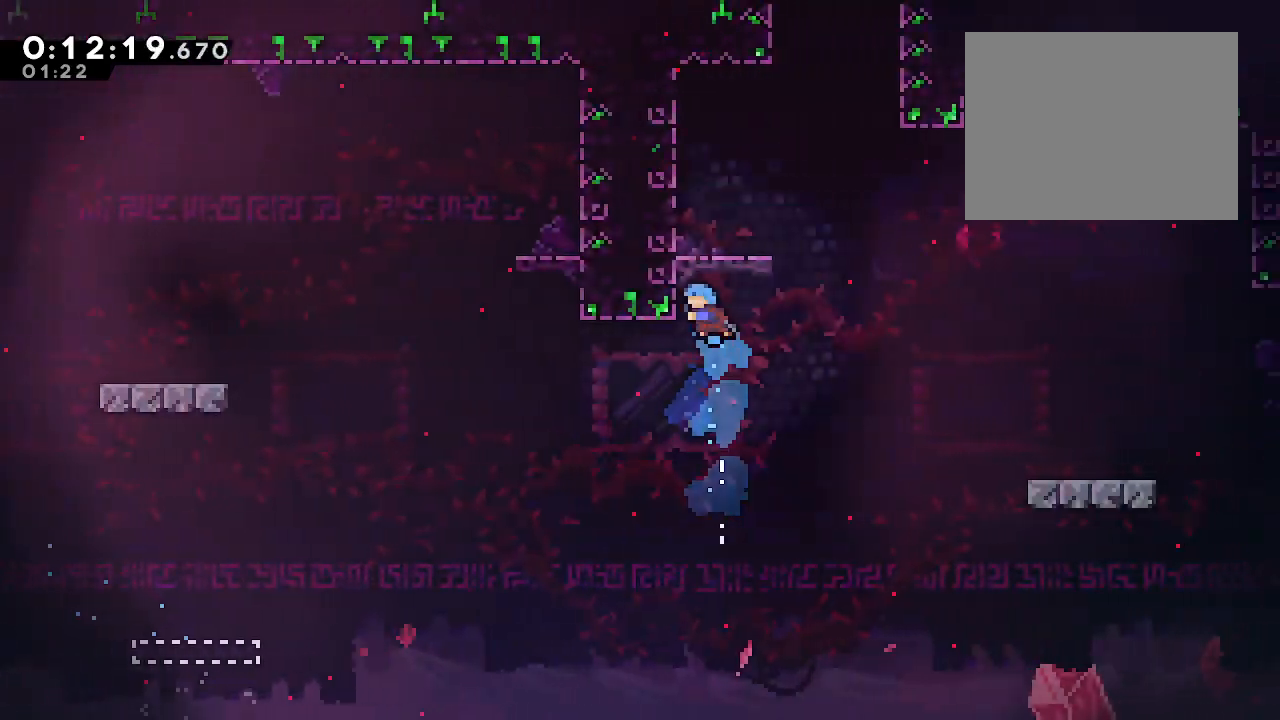
{"buttons": ["B"], "left_stick": "right", "right_stick": "center", "events": [[100, "B", "down"], [233, "B", "up"], [267, "L2", "up"], [267, "left_stick", "right"], [417, "B", "down"]]}
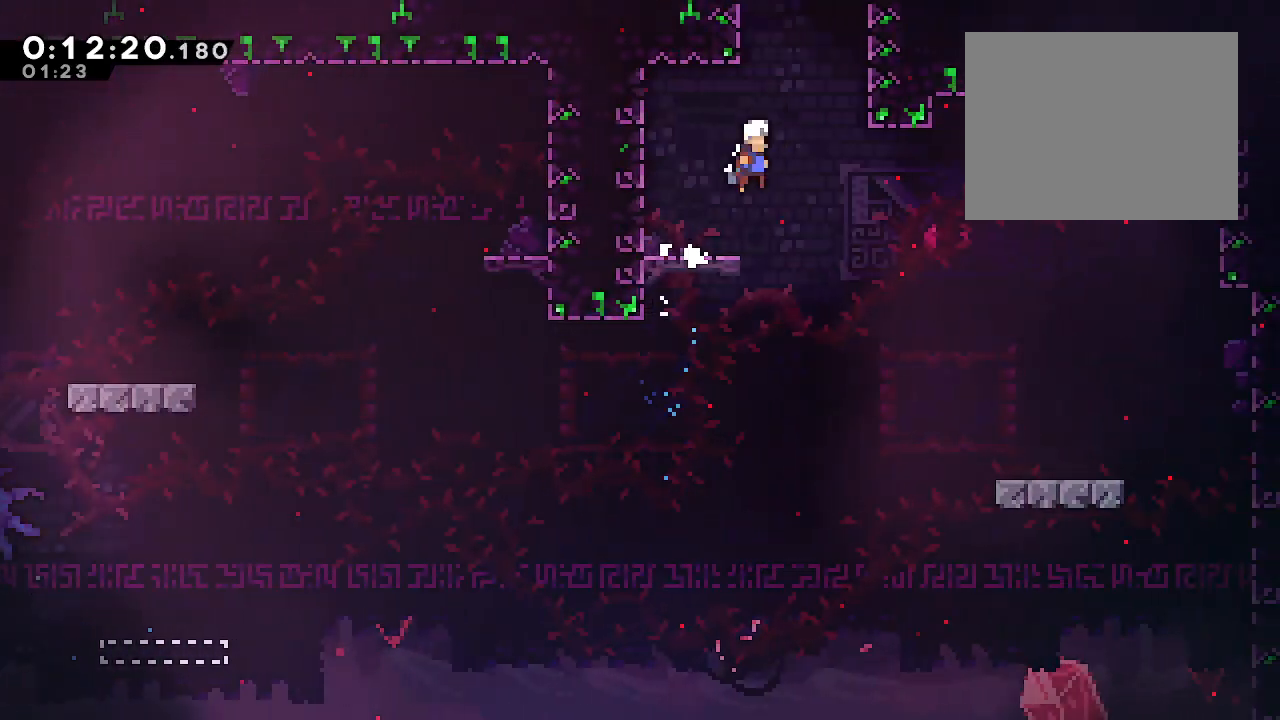
{"buttons": [], "left_stick": "right", "right_stick": "center", "events": [[50, "left_stick", "up"], [117, "Y", "down"], [233, "Y", "up"], [267, "B", "up"], [283, "left_stick", "center"], [367, "left_stick", "right"]]}
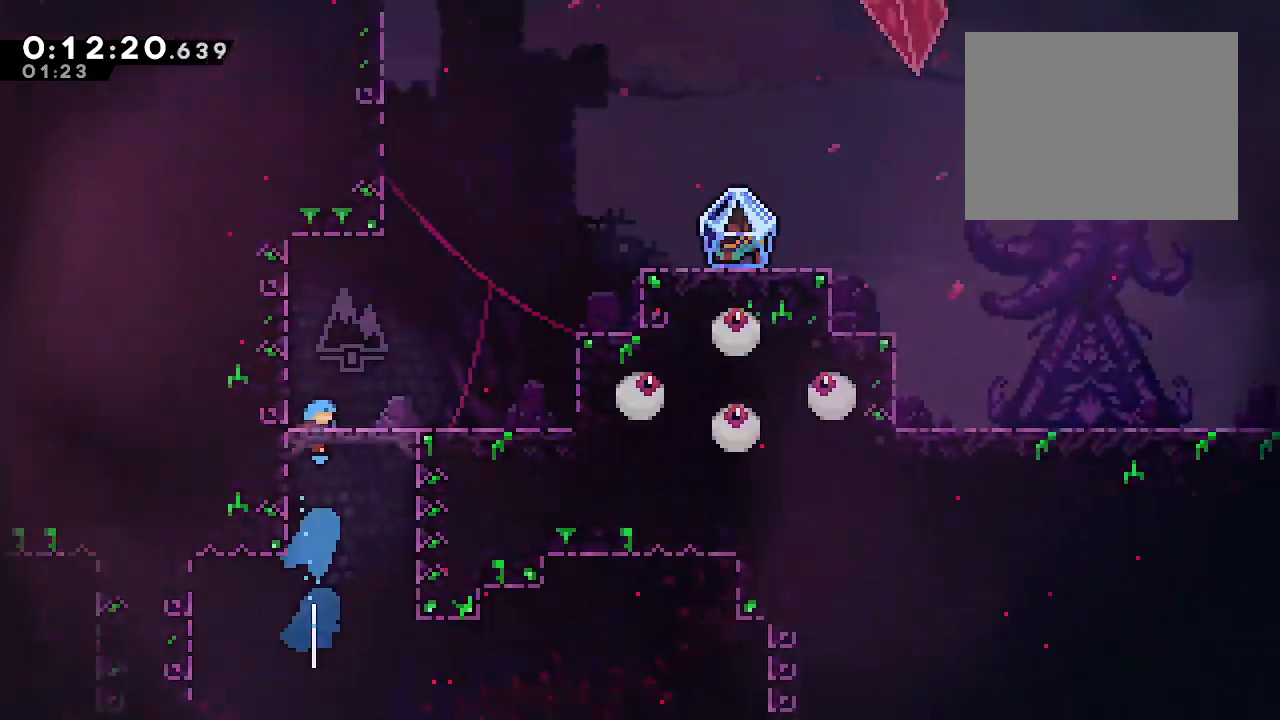
{"buttons": ["B"], "left_stick": "right", "right_stick": "center", "events": [[500, "B", "down"]]}
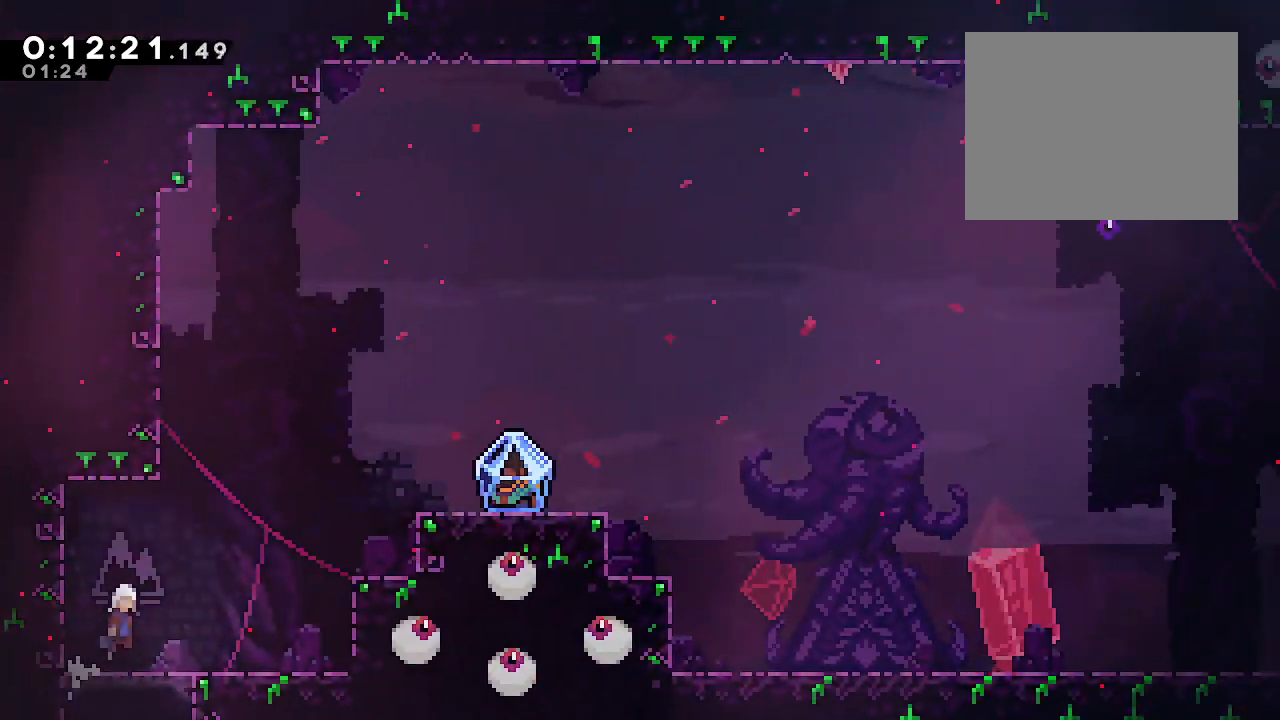
{"buttons": ["R2"], "left_stick": "right", "right_stick": "center", "events": [[217, "B", "up"], [417, "R2", "down"]]}
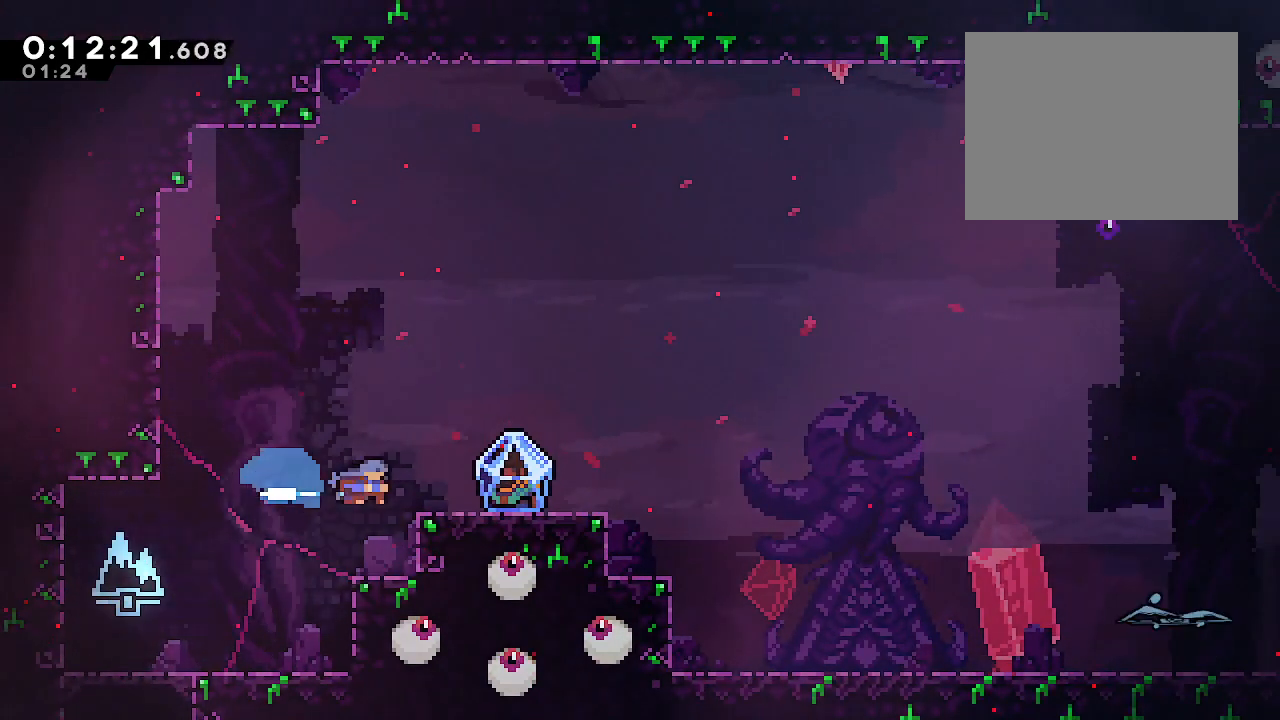
{"buttons": ["L2"], "left_stick": "right", "right_stick": "center", "events": [[50, "R2", "up"], [83, "left_stick", "down-right"], [117, "X", "down"], [200, "L2", "down"], [217, "X", "up"], [367, "left_stick", "right"], [433, "B", "down"], [500, "B", "up"]]}
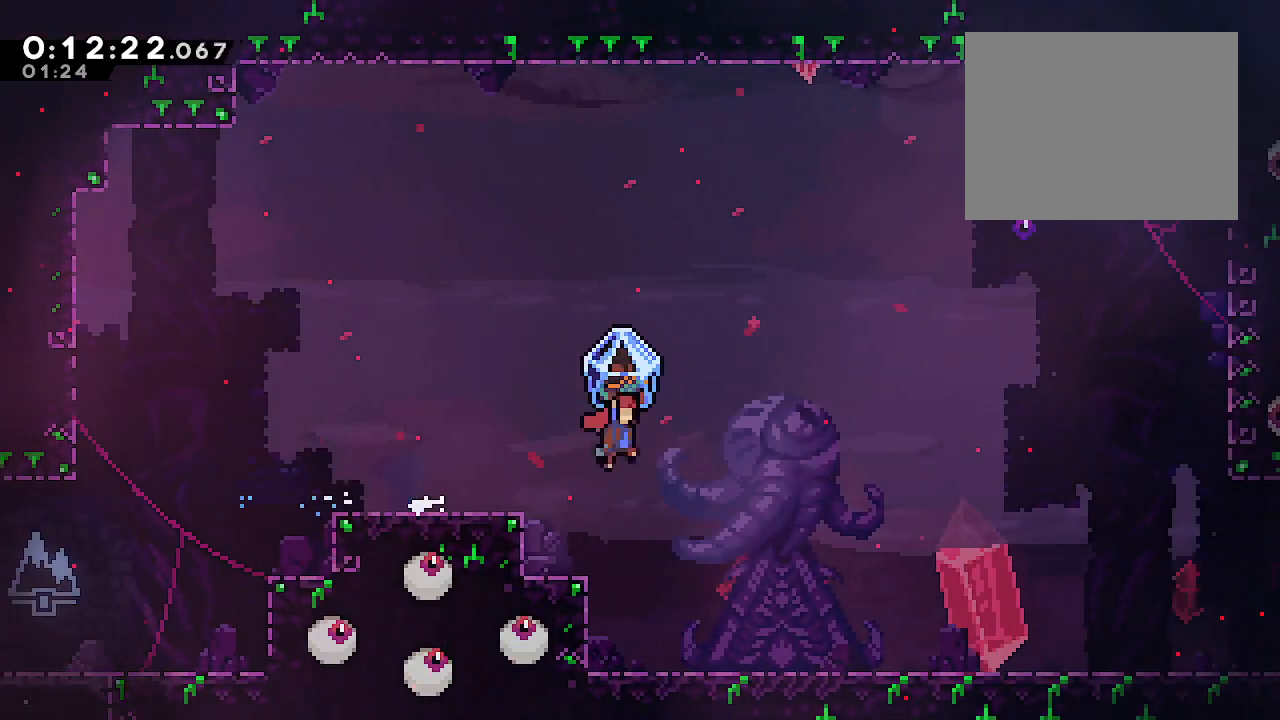
{"buttons": ["L2"], "left_stick": "right", "right_stick": "center", "events": []}
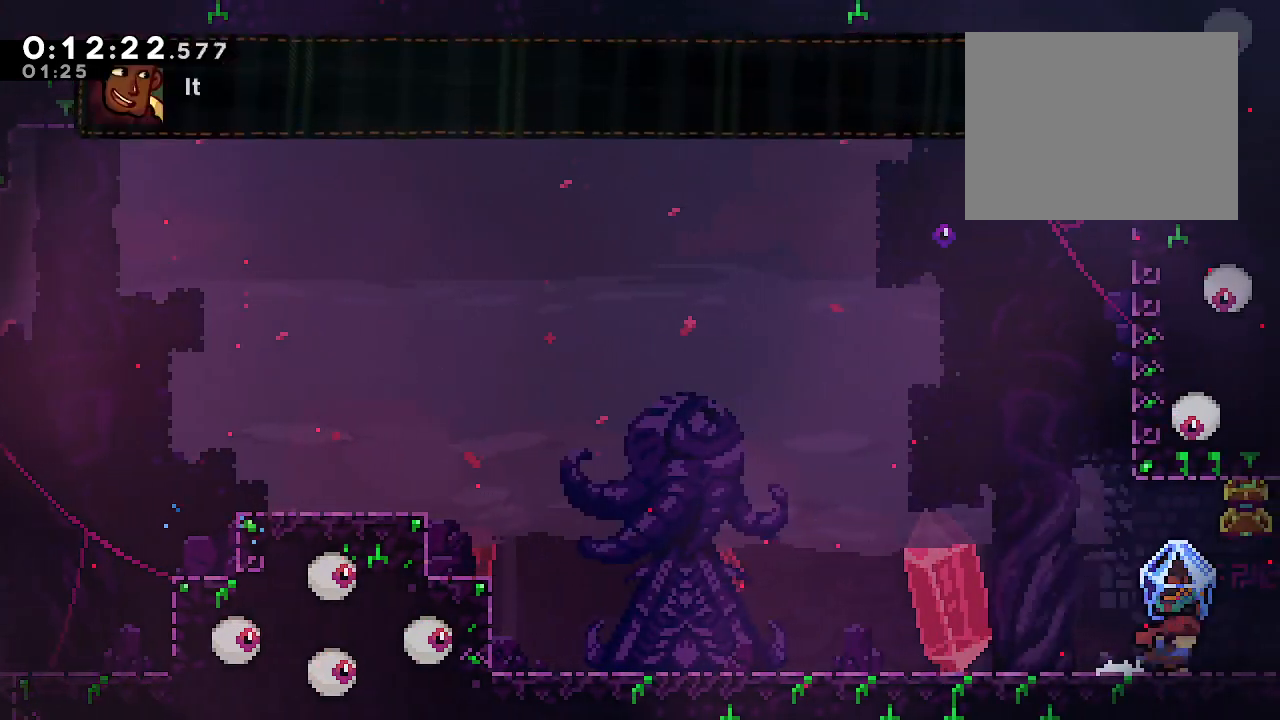
{"buttons": [], "left_stick": "center", "right_stick": "center", "events": [[17, "left_stick", "down-right"], [33, "L2", "up"], [50, "Y", "down"], [183, "Y", "up"], [267, "B", "down"], [267, "Y", "down"], [383, "B", "up"], [383, "Y", "up"], [483, "left_stick", "center"]]}
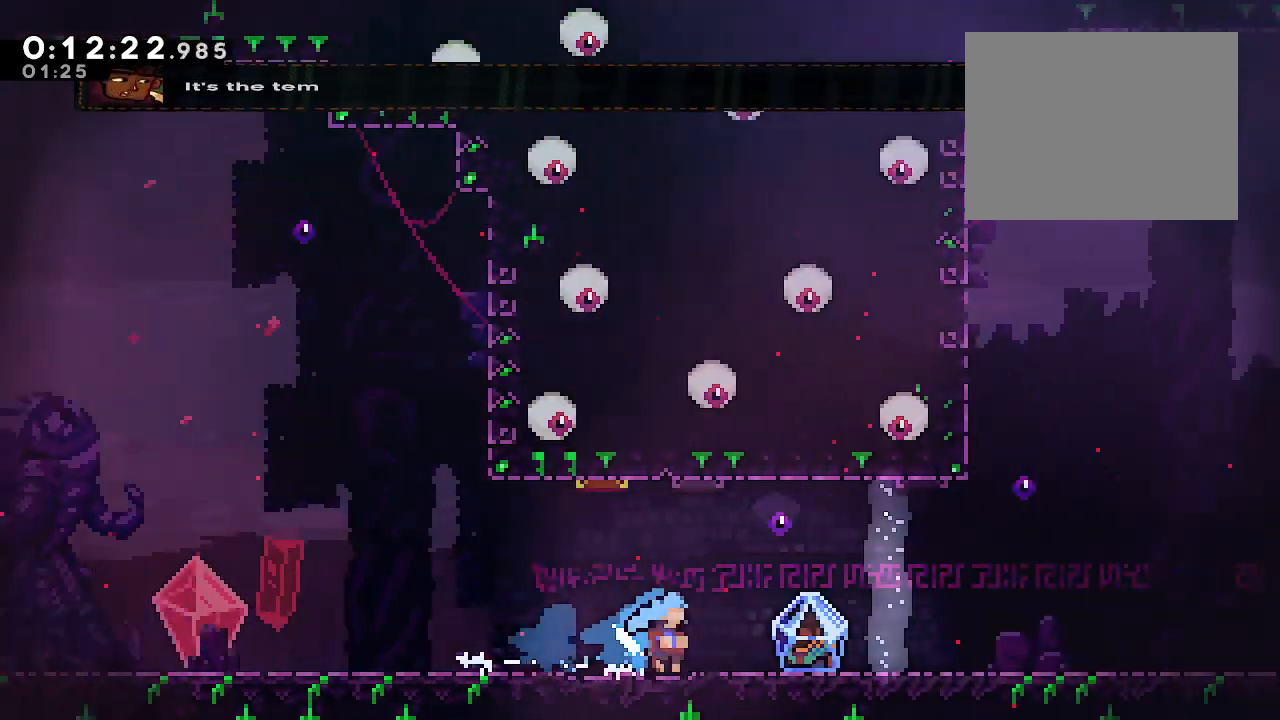
{"buttons": ["L2"], "left_stick": "right", "right_stick": "center", "events": [[33, "left_stick", "right"], [50, "L2", "down"]]}
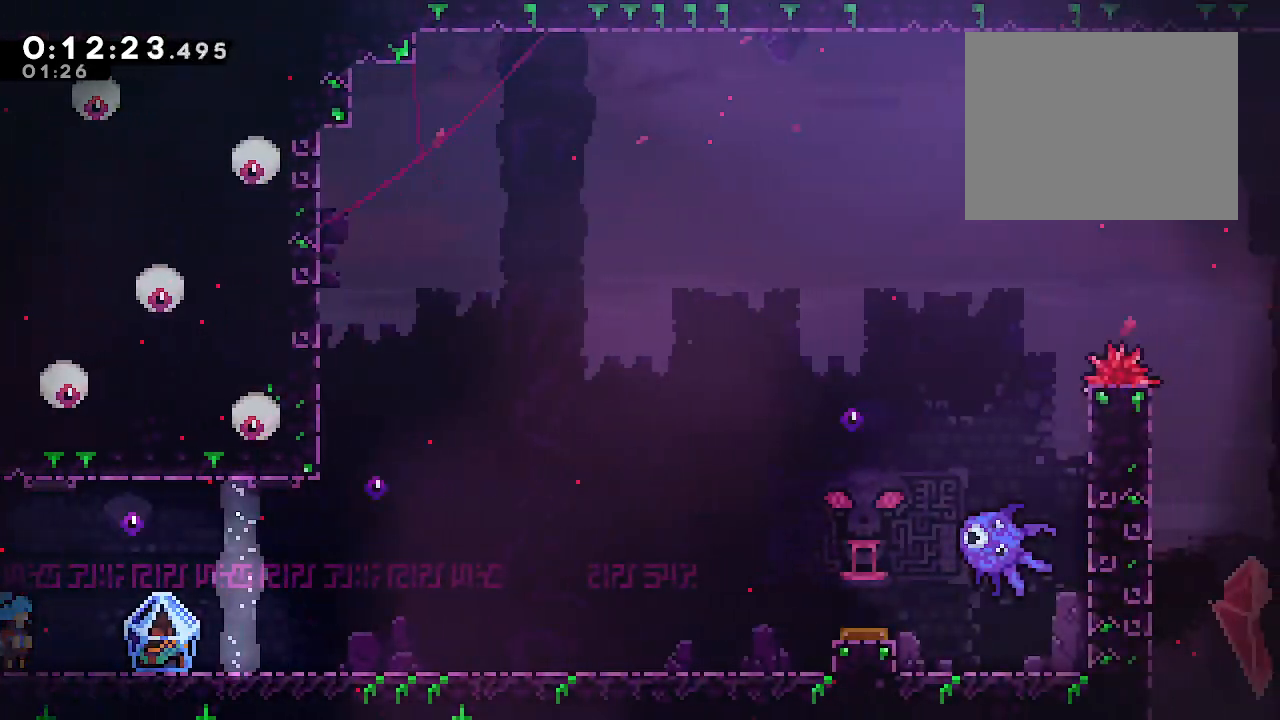
{"buttons": ["L2"], "left_stick": "right", "right_stick": "center", "events": [[350, "B", "down"], [400, "B", "up"]]}
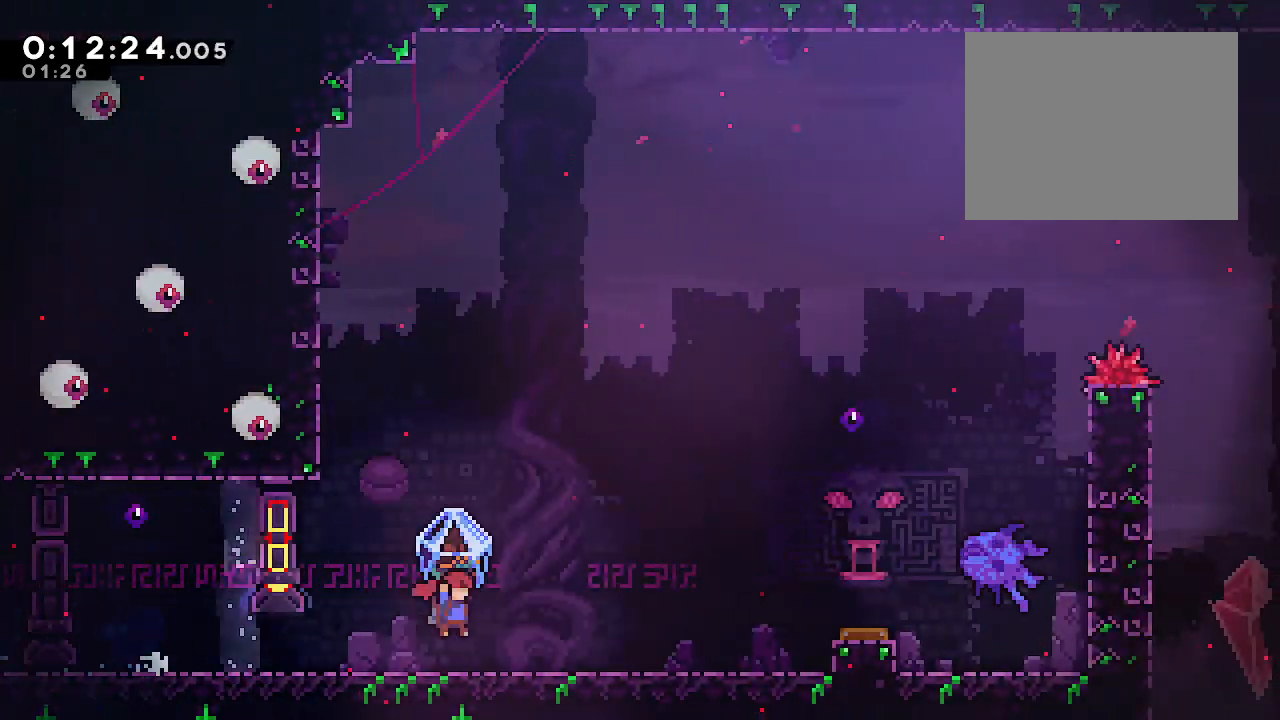
{"buttons": ["B", "L2"], "left_stick": "right", "right_stick": "center", "events": [[150, "B", "down"]]}
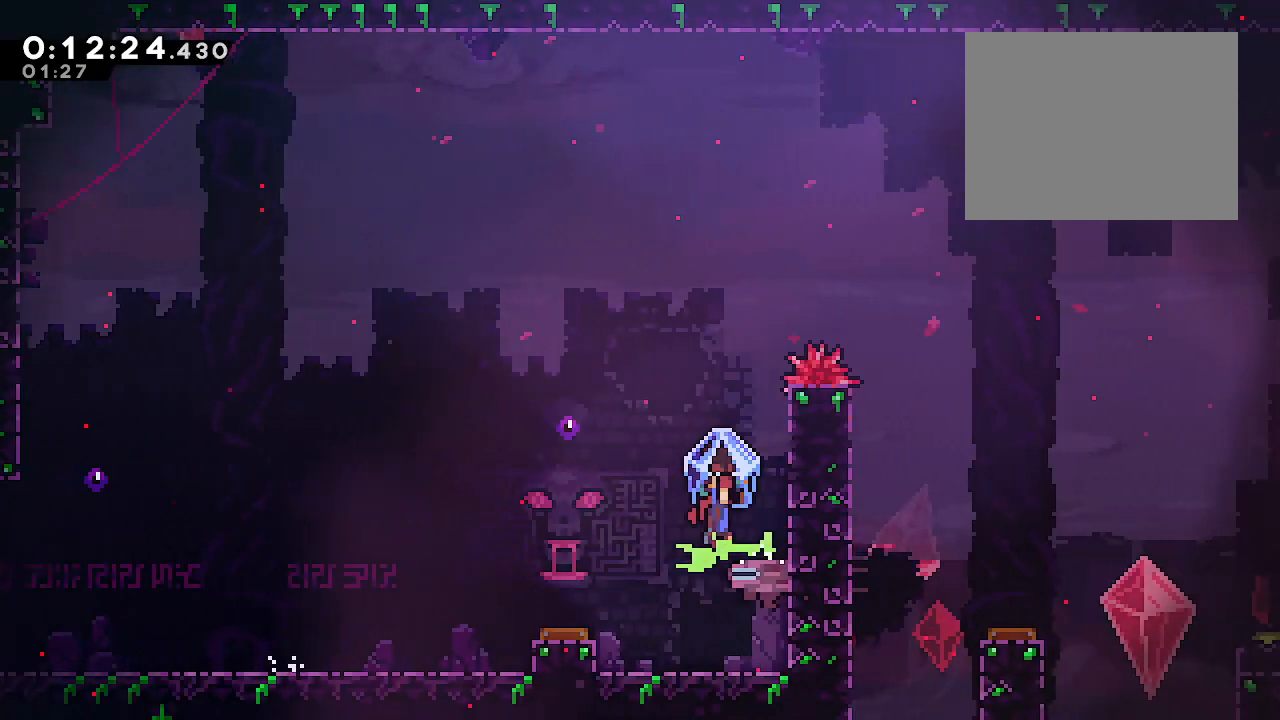
{"buttons": ["L2", "R2"], "left_stick": "up-right", "right_stick": "center", "events": [[150, "left_stick", "center"], [283, "A", "down"], [350, "left_stick", "up-right"], [383, "A", "up"], [383, "Y", "down"], [417, "L2", "up"], [467, "L2", "down"], [467, "R2", "down"], [500, "B", "up"], [500, "Y", "up"]]}
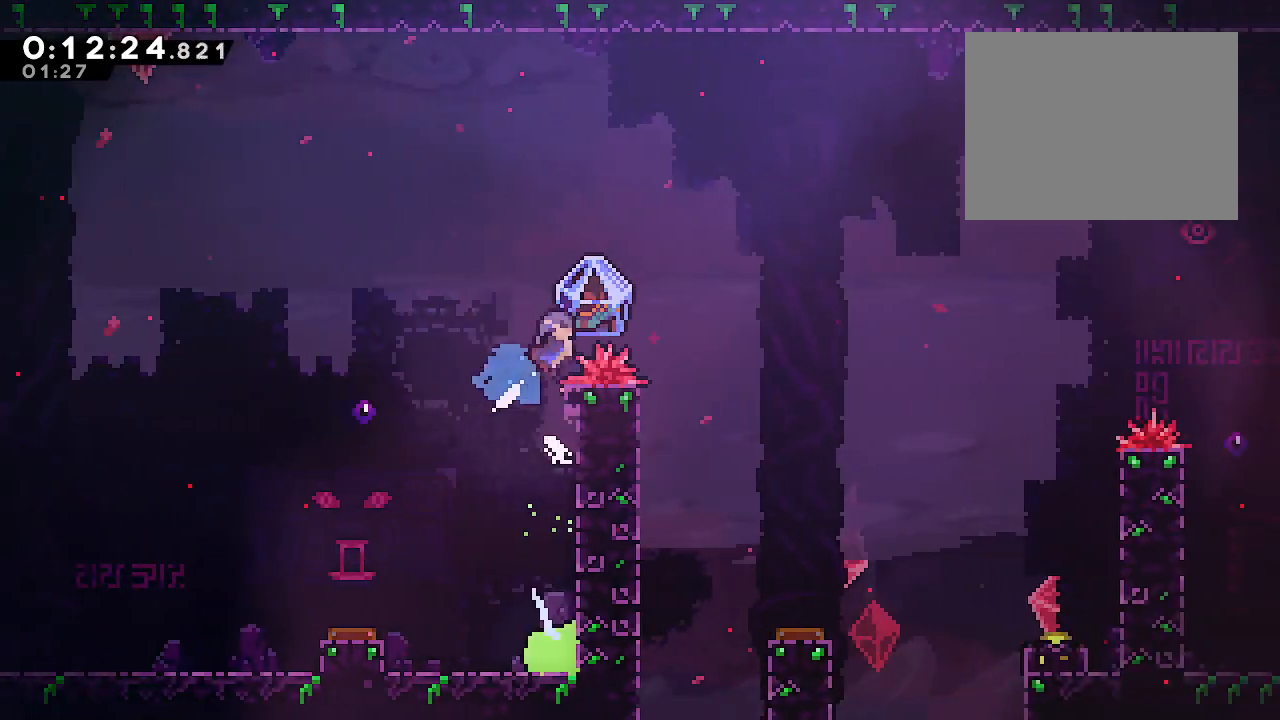
{"buttons": ["L2", "R2"], "left_stick": "up-right", "right_stick": "center", "events": []}
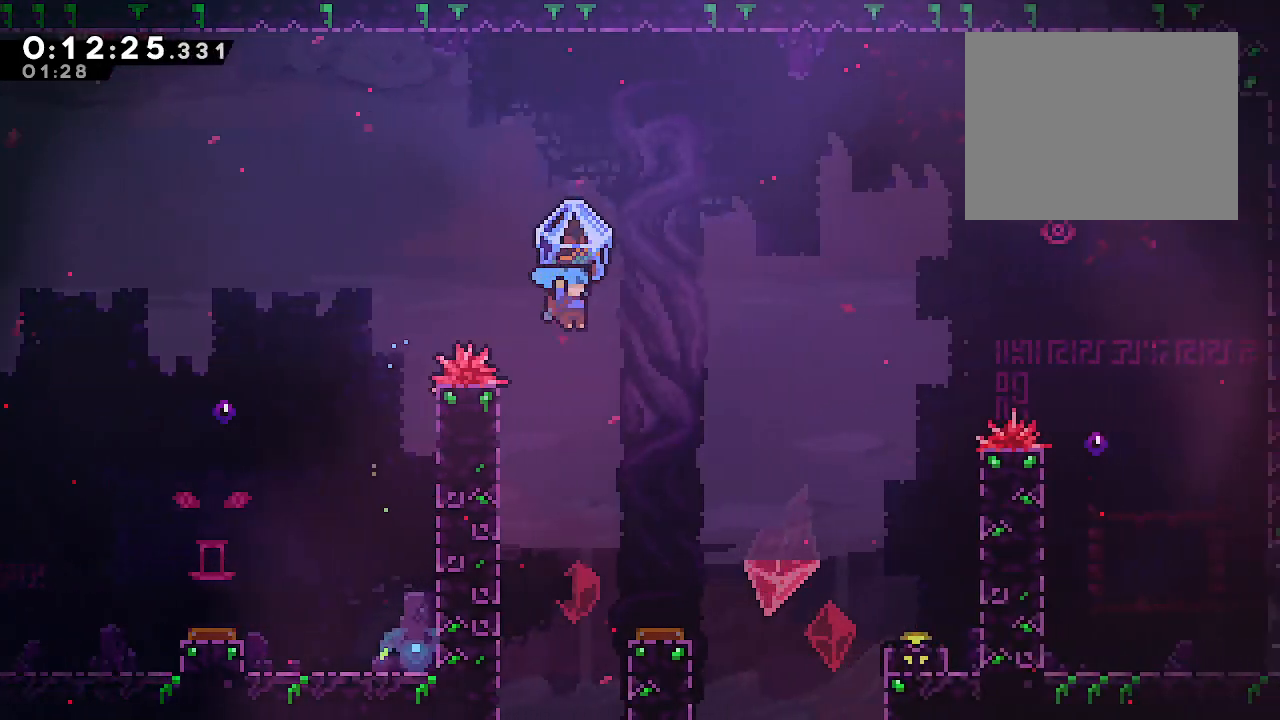
{"buttons": ["L2"], "left_stick": "right", "right_stick": "center", "events": [[300, "left_stick", "right"], [400, "R2", "up"]]}
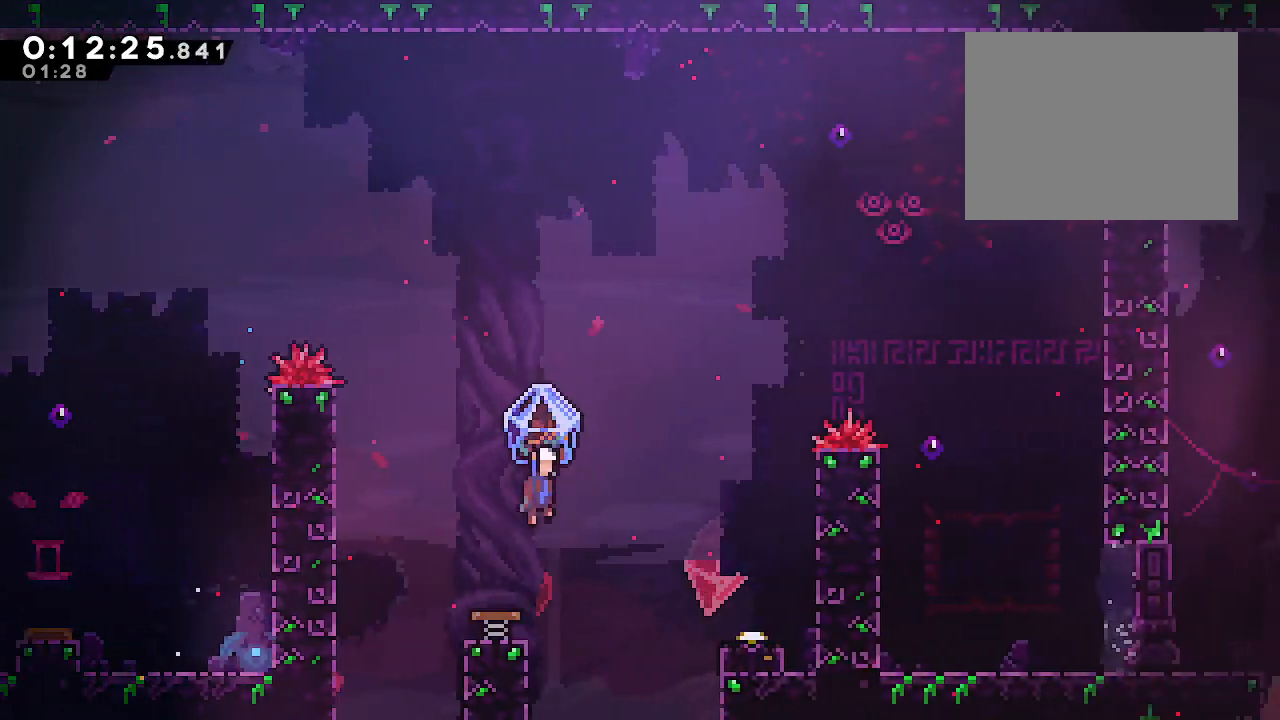
{"buttons": ["B"], "left_stick": "up-right", "right_stick": "center", "events": [[83, "left_stick", "down-right"], [117, "L2", "up"], [133, "Y", "down"], [283, "Y", "up"], [500, "B", "down"], [500, "left_stick", "up-right"]]}
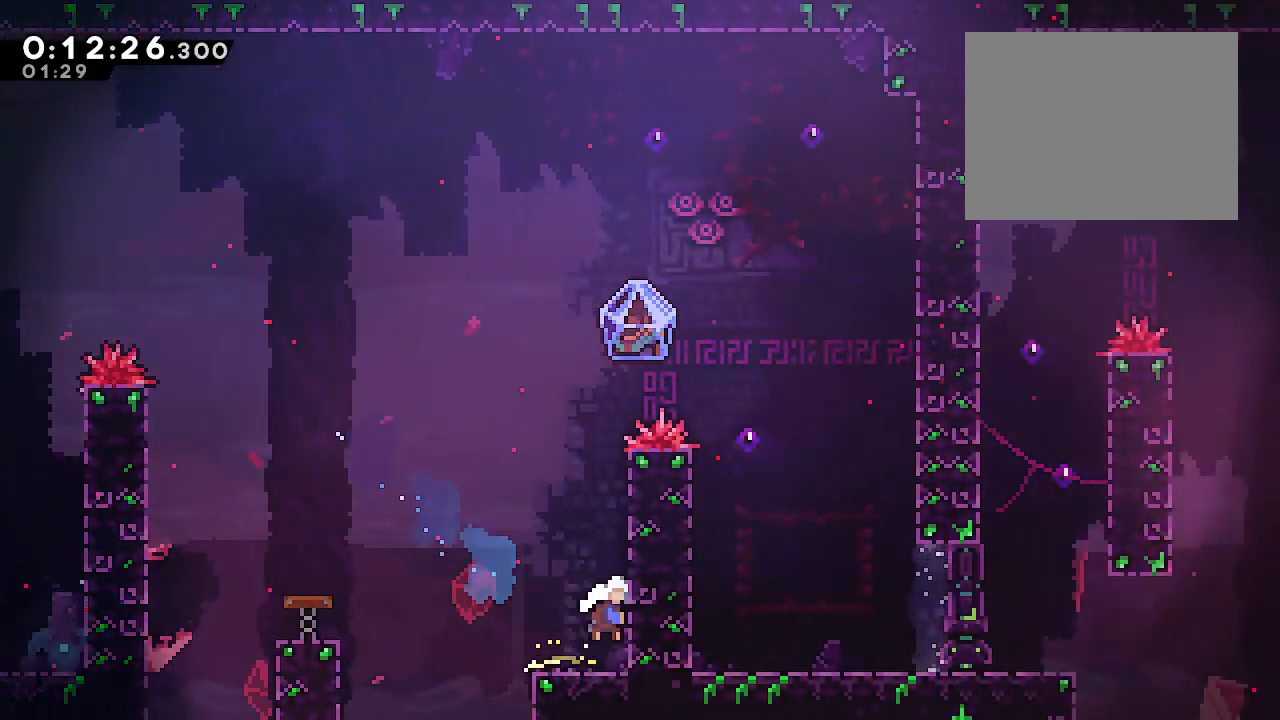
{"buttons": [], "left_stick": "right", "right_stick": "center", "events": [[50, "Y", "down"], [50, "left_stick", "up"], [200, "B", "up"], [200, "Y", "up"], [267, "L2", "down"], [267, "left_stick", "up-right"], [300, "B", "down"], [417, "B", "up"], [483, "left_stick", "right"], [500, "L2", "up"]]}
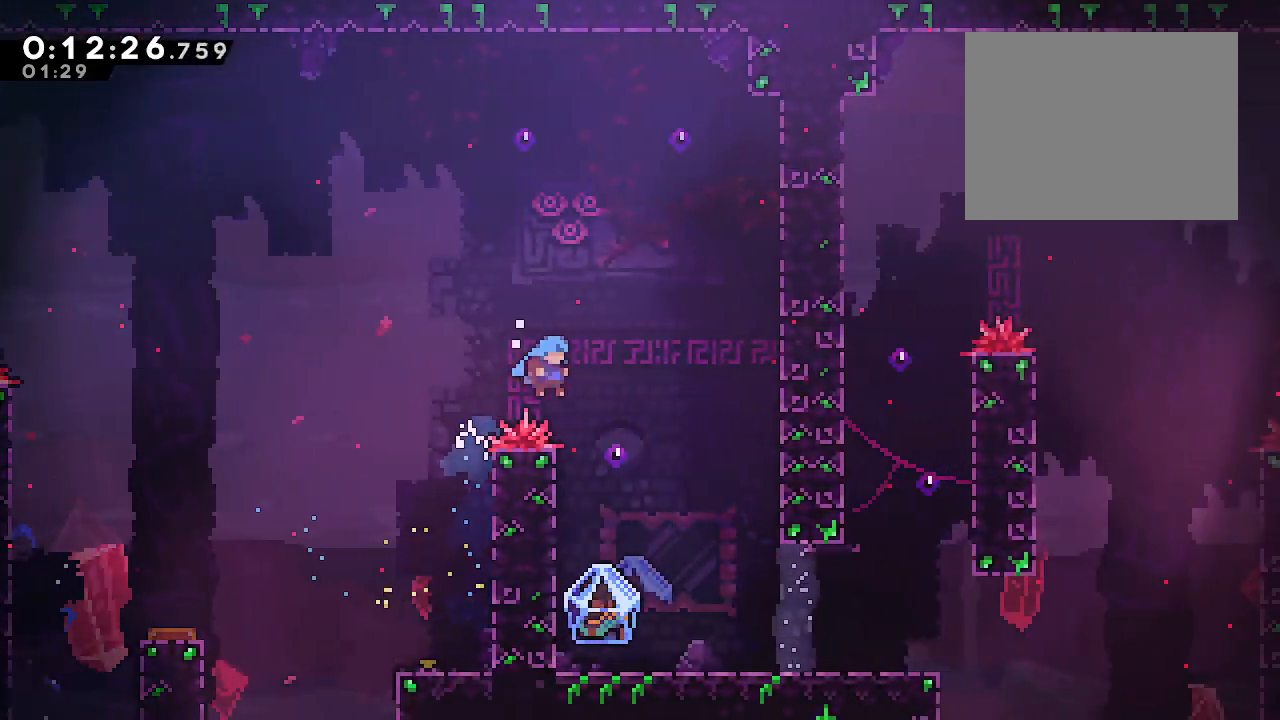
{"buttons": ["L1"], "left_stick": "center", "right_stick": "center", "events": [[117, "L1", "down"], [200, "left_stick", "center"]]}
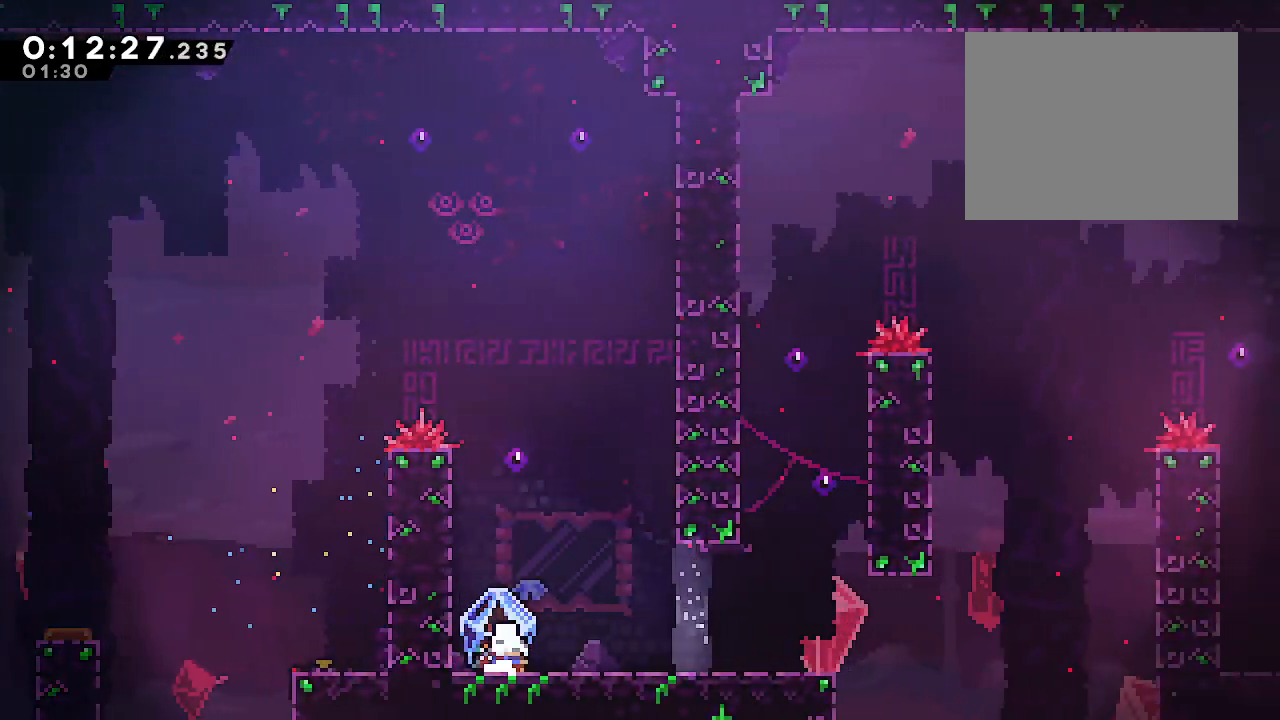
{"buttons": ["L2"], "left_stick": "right", "right_stick": "center", "events": [[17, "L1", "up"], [17, "R2", "down"], [17, "left_stick", "right"], [50, "B", "down"], [67, "L2", "down"], [150, "B", "up"], [183, "R2", "up"]]}
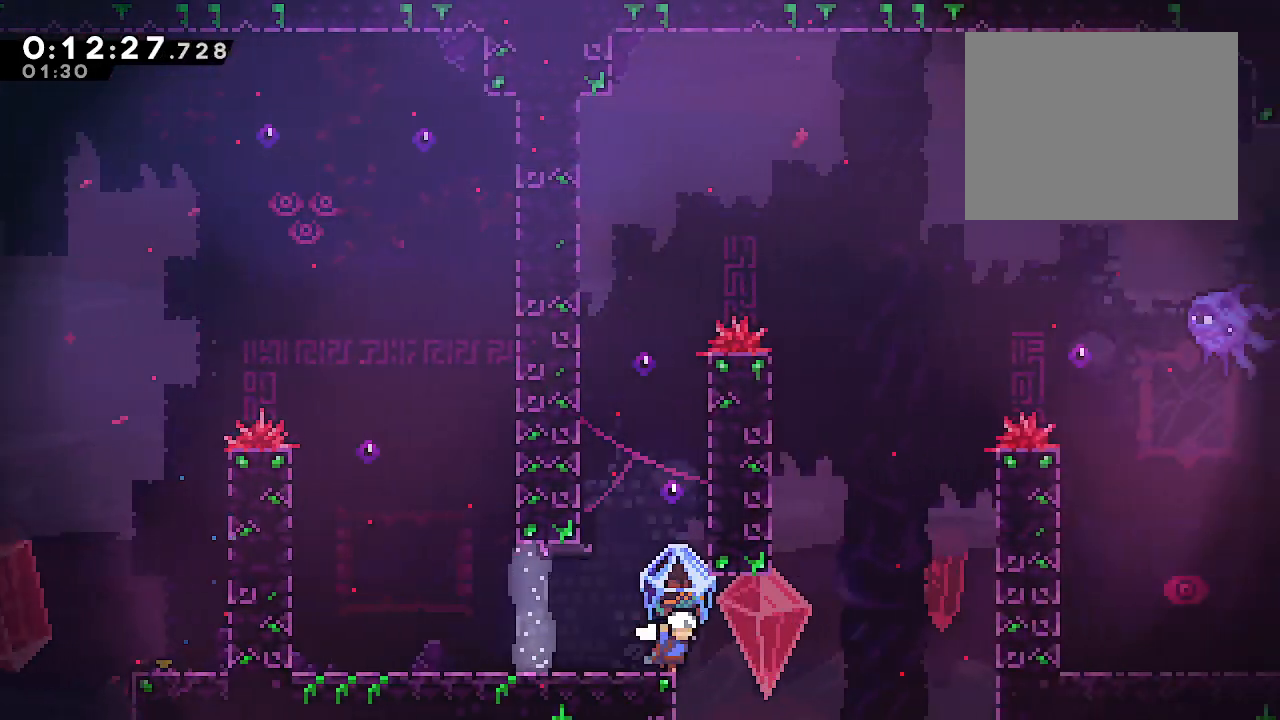
{"buttons": ["A", "B", "L2"], "left_stick": "center", "right_stick": "center", "events": [[133, "B", "down"], [333, "left_stick", "center"], [383, "A", "down"]]}
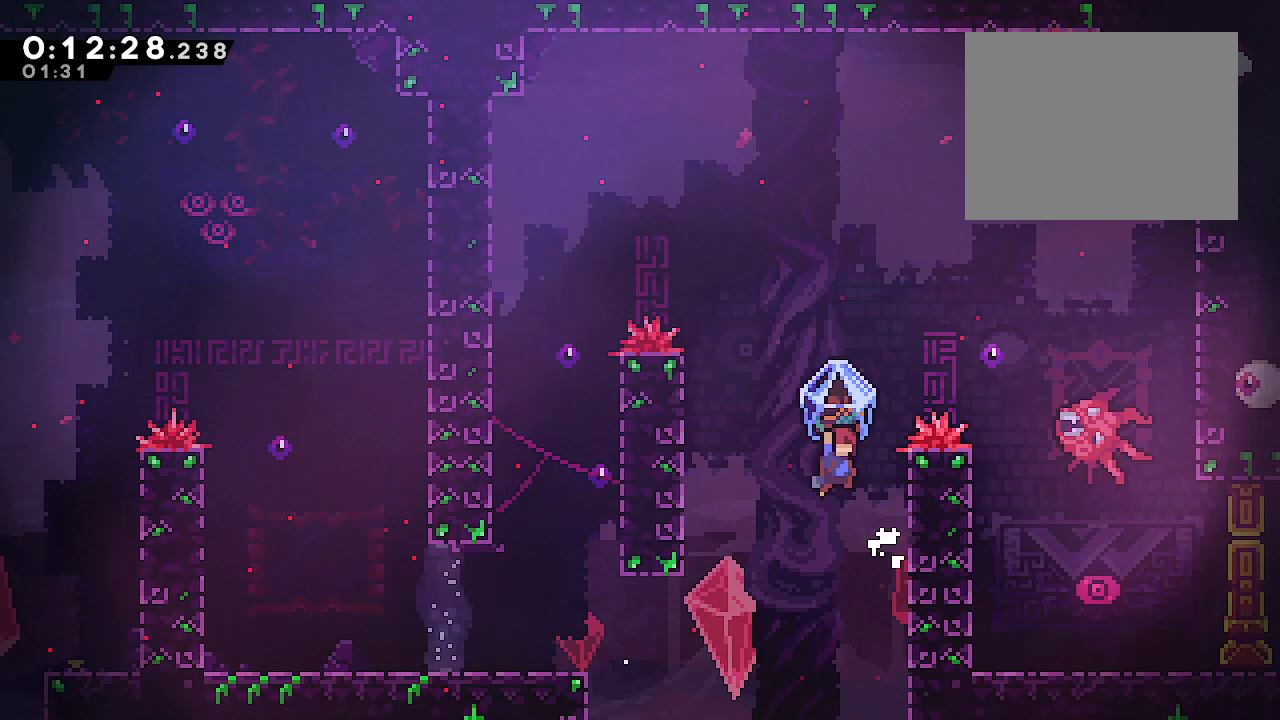
{"buttons": [], "left_stick": "up-right", "right_stick": "center", "events": [[17, "A", "up"], [33, "left_stick", "up-right"], [83, "L2", "up"], [83, "Y", "down"], [200, "Y", "up"], [233, "B", "up"]]}
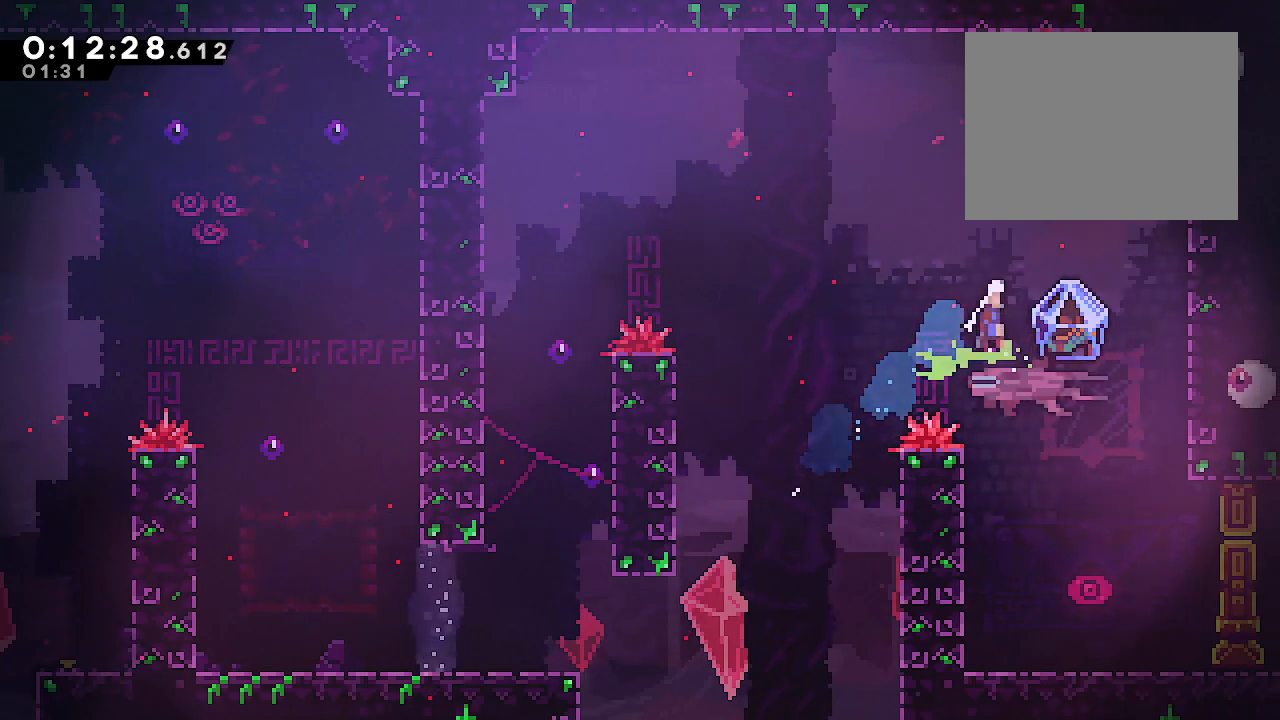
{"buttons": ["L1"], "left_stick": "center", "right_stick": "center", "events": [[33, "left_stick", "down-right"], [83, "L1", "down"], [83, "left_stick", "down"], [117, "Y", "down"], [300, "left_stick", "center"], [317, "Y", "up"]]}
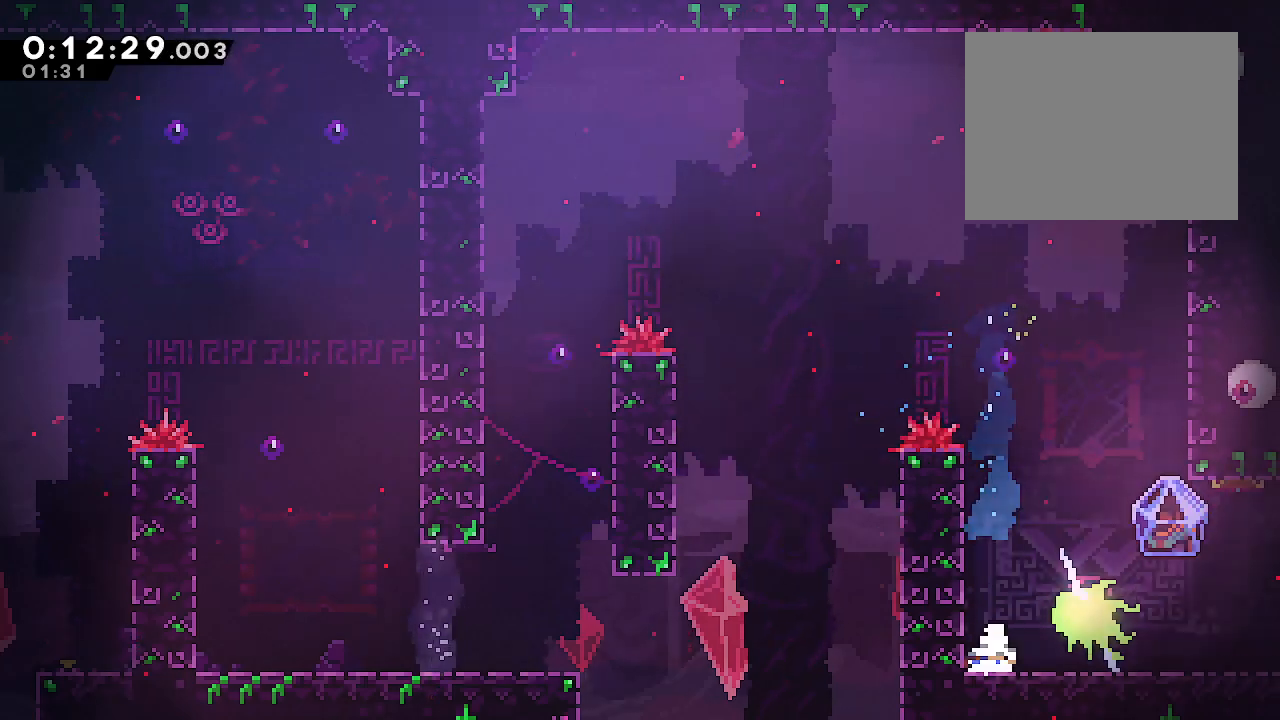
{"buttons": ["L2"], "left_stick": "down-right", "right_stick": "center", "events": [[83, "left_stick", "left"], [100, "R2", "down"], [217, "L1", "up"], [250, "R2", "up"], [267, "left_stick", "down-right"], [300, "X", "down"], [433, "L2", "down"], [450, "X", "up"]]}
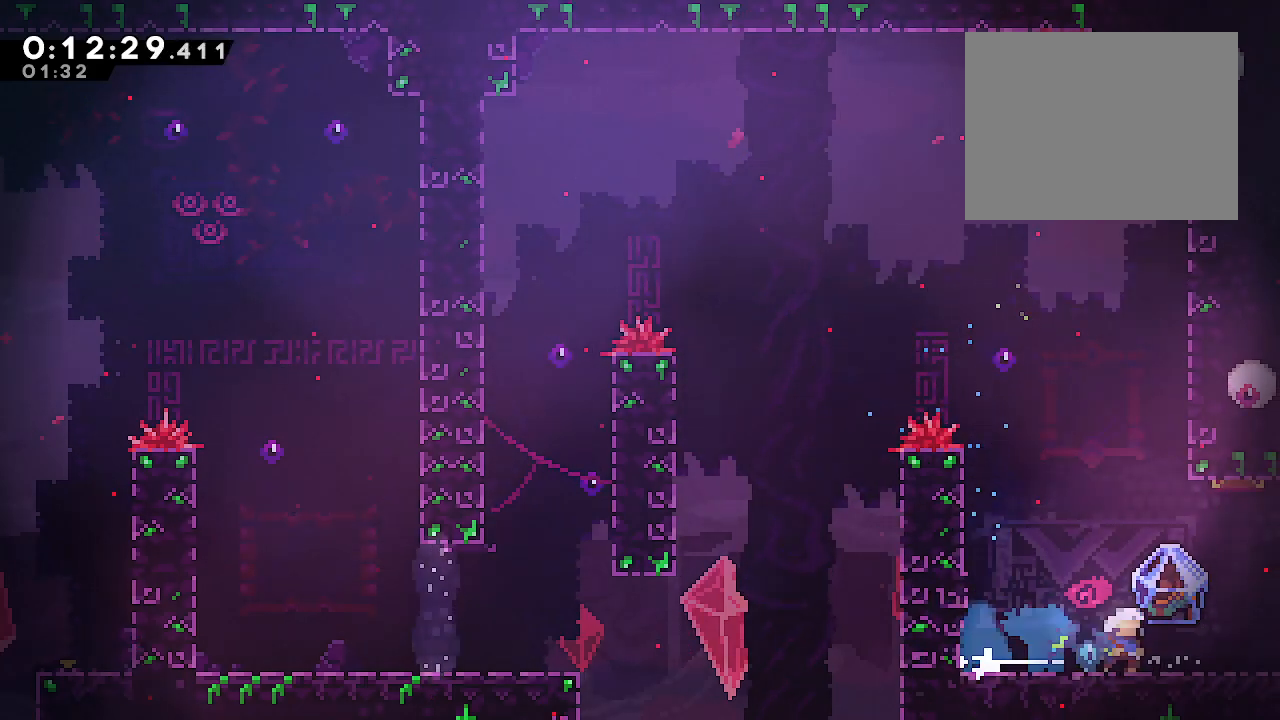
{"buttons": ["B", "L2"], "left_stick": "right", "right_stick": "center", "events": [[100, "left_stick", "right"], [200, "B", "down"]]}
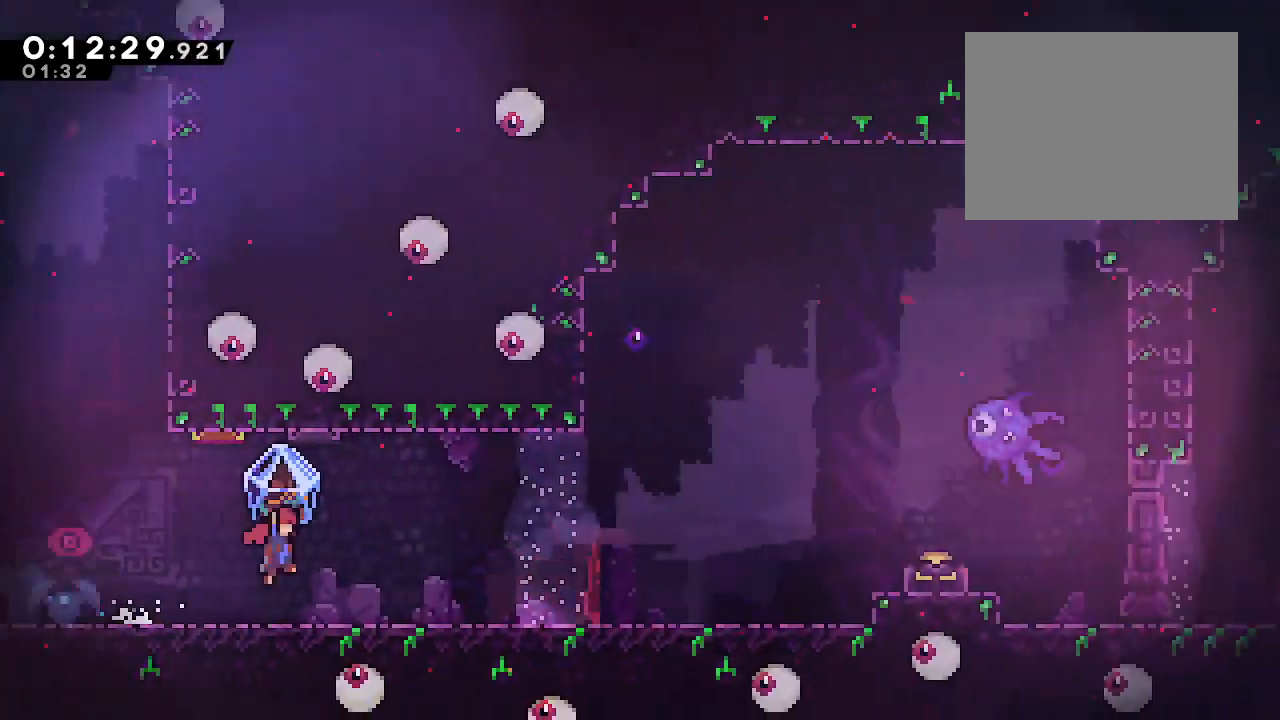
{"buttons": ["B", "L2"], "left_stick": "right", "right_stick": "center", "events": []}
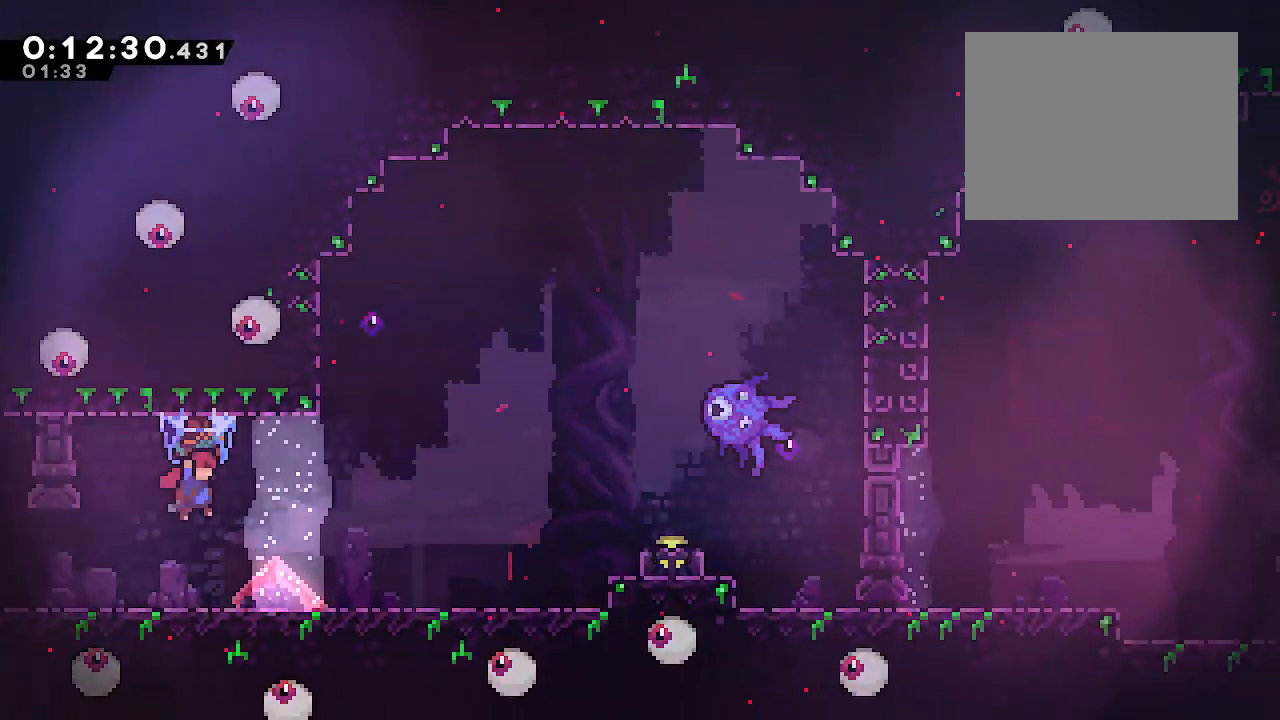
{"buttons": ["B", "L2"], "left_stick": "right", "right_stick": "center", "events": []}